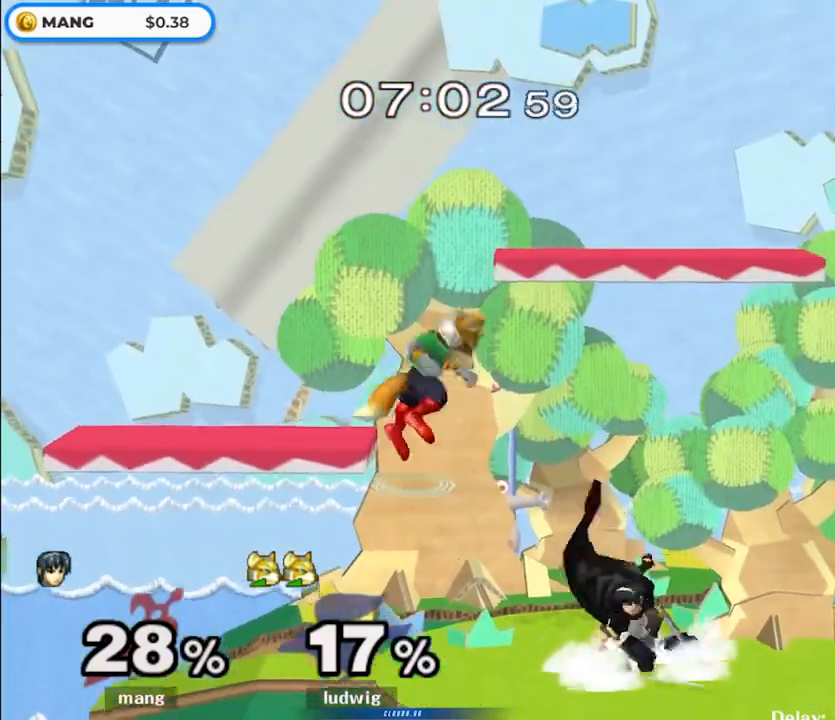
Gameplay with a controller (Nintendo layout); each line is a JSON object with the inputs held at the frame after it. "events" lists button and stick changes between this image and that frame as [ms after this image, input, new state], when the widget could be followed in between. Not read: L3 R3.
{"buttons": [], "left_stick": "up-left", "right_stick": "center", "events": [[17, "L1", "up"], [33, "left_stick", "center"], [83, "left_stick", "left"], [117, "Y", "down"], [150, "Y", "up"], [183, "left_stick", "center"], [217, "A", "down"], [333, "left_stick", "up-left"], [367, "A", "up"], [417, "A", "down"], [467, "A", "up"]]}
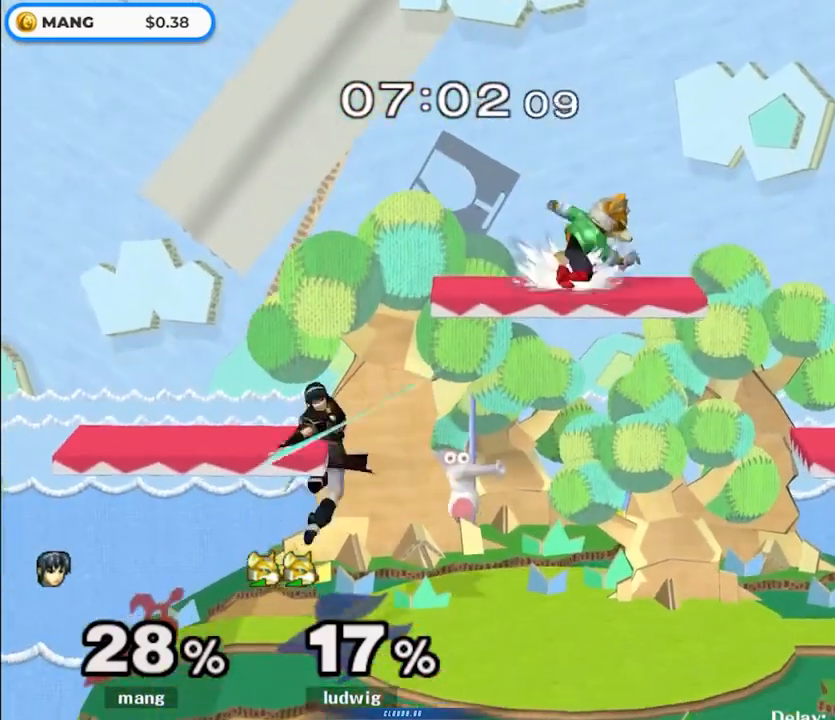
{"buttons": [], "left_stick": "left", "right_stick": "center", "events": [[33, "A", "down"], [83, "L1", "down"], [100, "left_stick", "down"], [150, "A", "up"], [183, "L1", "up"], [200, "left_stick", "center"], [250, "left_stick", "right"], [467, "left_stick", "left"]]}
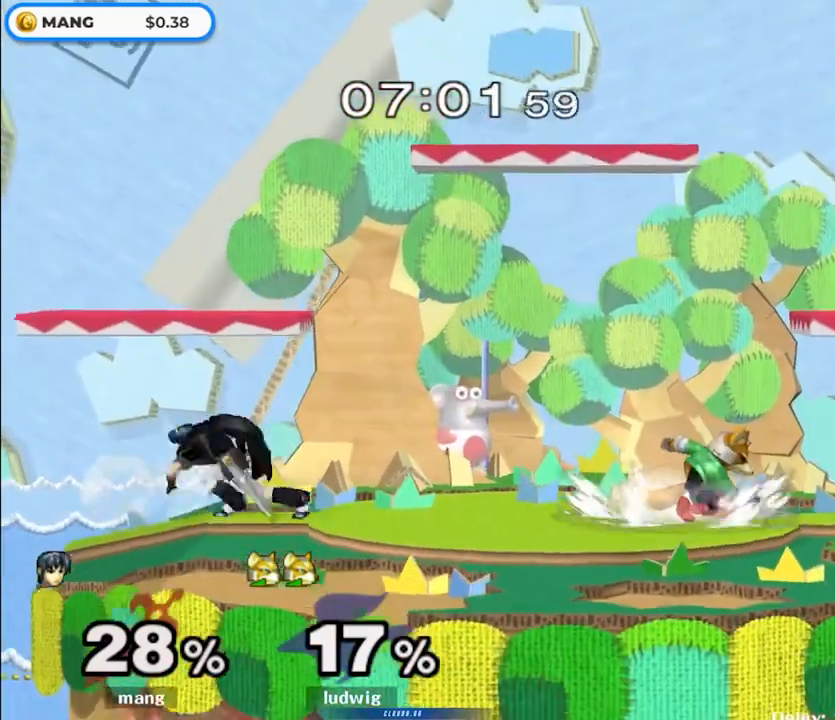
{"buttons": [], "left_stick": "center", "right_stick": "center", "events": [[100, "left_stick", "right"], [233, "left_stick", "left"], [350, "left_stick", "right"], [383, "Y", "down"], [433, "Y", "up"], [483, "left_stick", "center"]]}
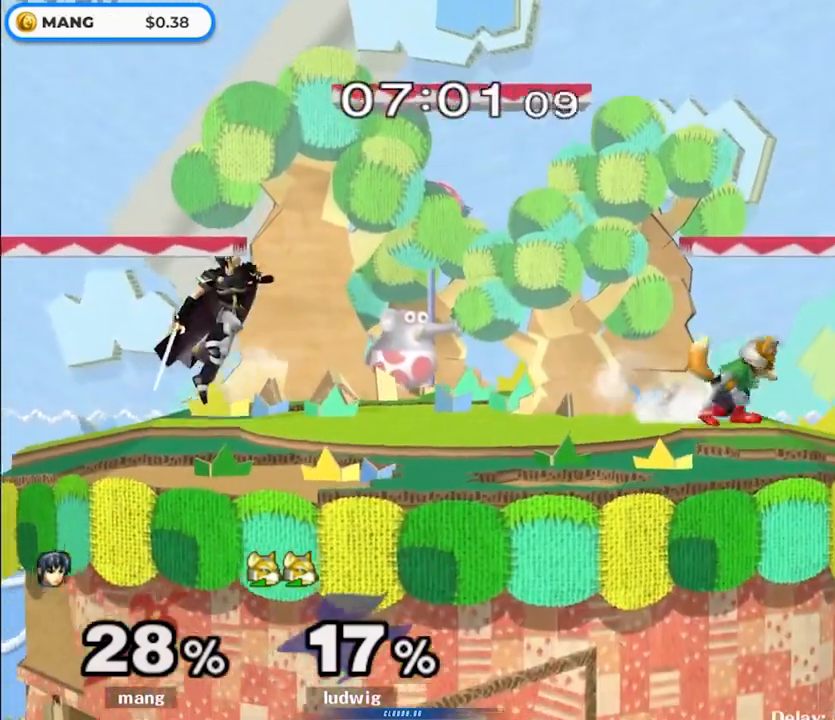
{"buttons": ["A", "L1"], "left_stick": "right", "right_stick": "center", "events": [[33, "A", "down"], [150, "A", "up"], [167, "left_stick", "right"], [217, "A", "down"], [383, "left_stick", "down-right"], [417, "L1", "down"], [483, "left_stick", "right"]]}
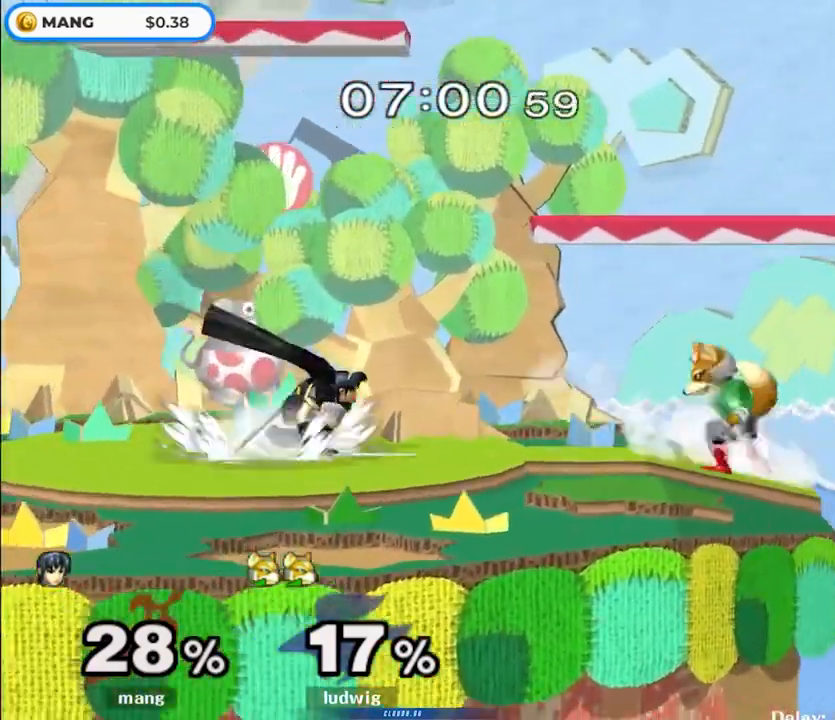
{"buttons": ["L1"], "left_stick": "left", "right_stick": "center", "events": [[17, "A", "up"], [183, "Y", "down"], [250, "L1", "up"], [250, "Y", "up"], [250, "left_stick", "down-left"], [267, "L1", "down"], [383, "left_stick", "left"]]}
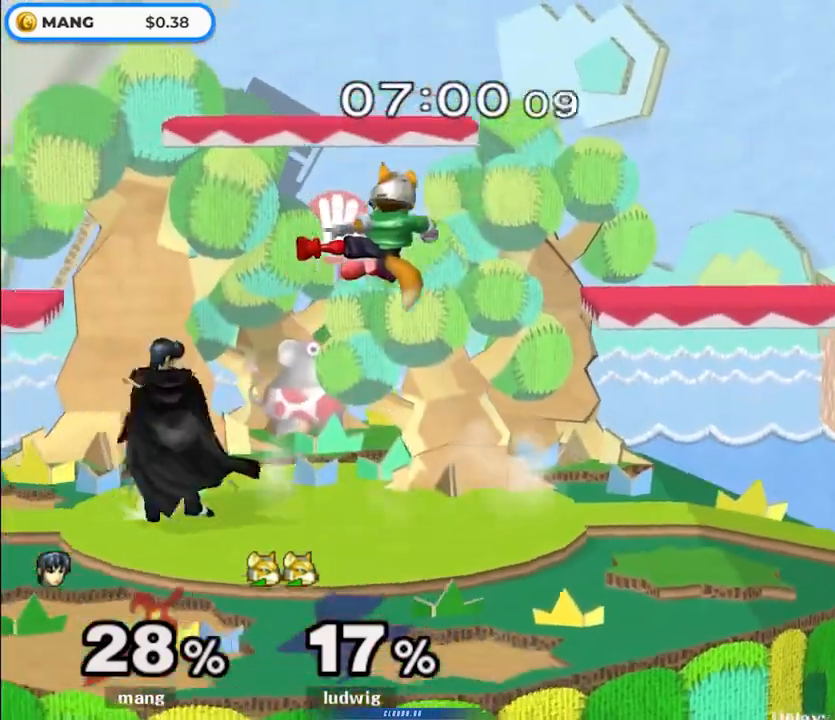
{"buttons": ["L1"], "left_stick": "left", "right_stick": "center", "events": [[17, "A", "down"], [50, "left_stick", "center"], [183, "A", "up"], [300, "left_stick", "left"]]}
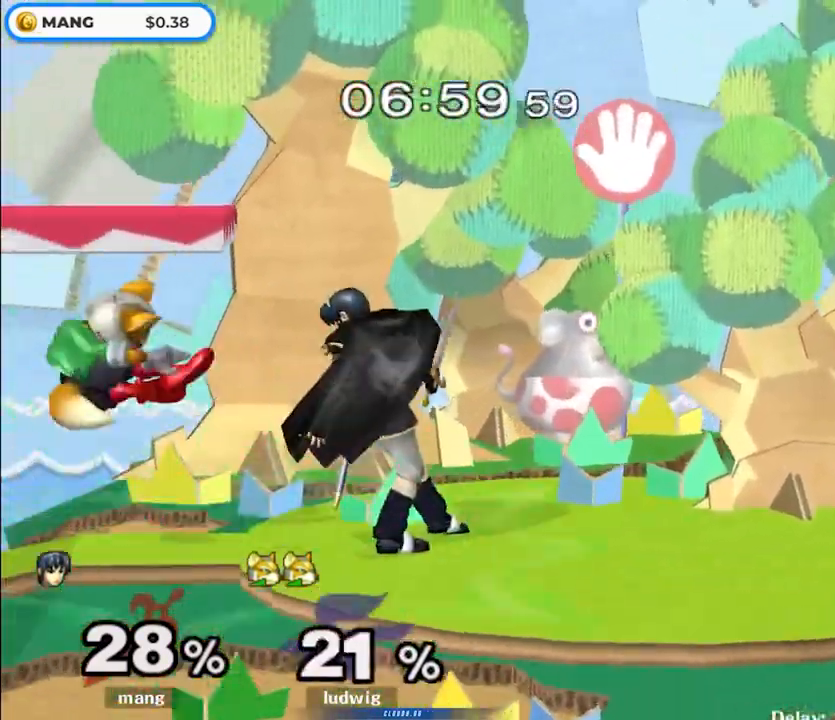
{"buttons": [], "left_stick": "center", "right_stick": "center", "events": [[17, "A", "down"], [17, "L1", "up"], [33, "left_stick", "center"], [133, "A", "up"], [367, "right_stick", "left"], [417, "right_stick", "center"]]}
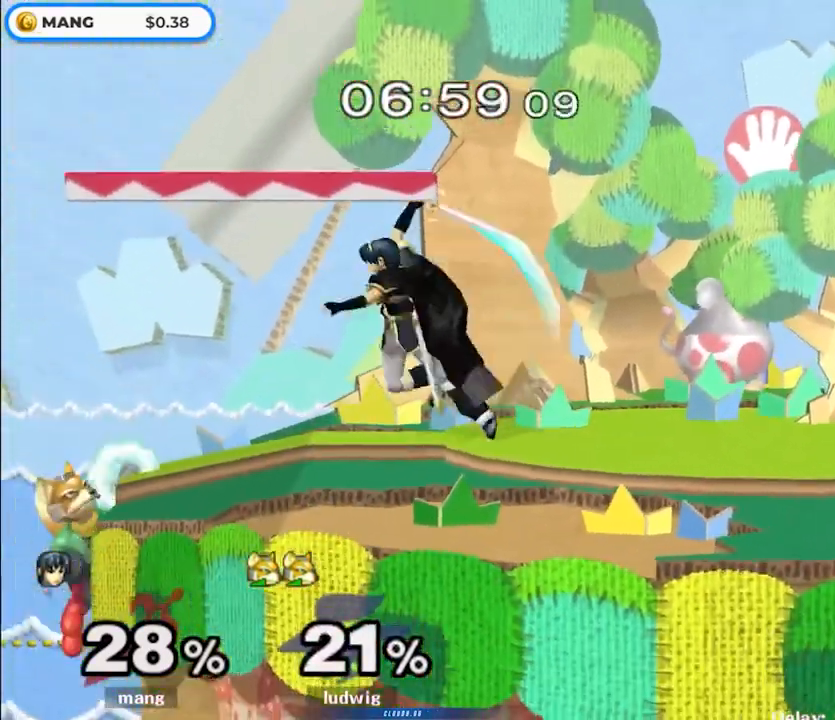
{"buttons": [], "left_stick": "right", "right_stick": "center", "events": [[100, "right_stick", "left"], [183, "right_stick", "center"], [233, "right_stick", "up-left"], [367, "right_stick", "center"], [383, "left_stick", "right"]]}
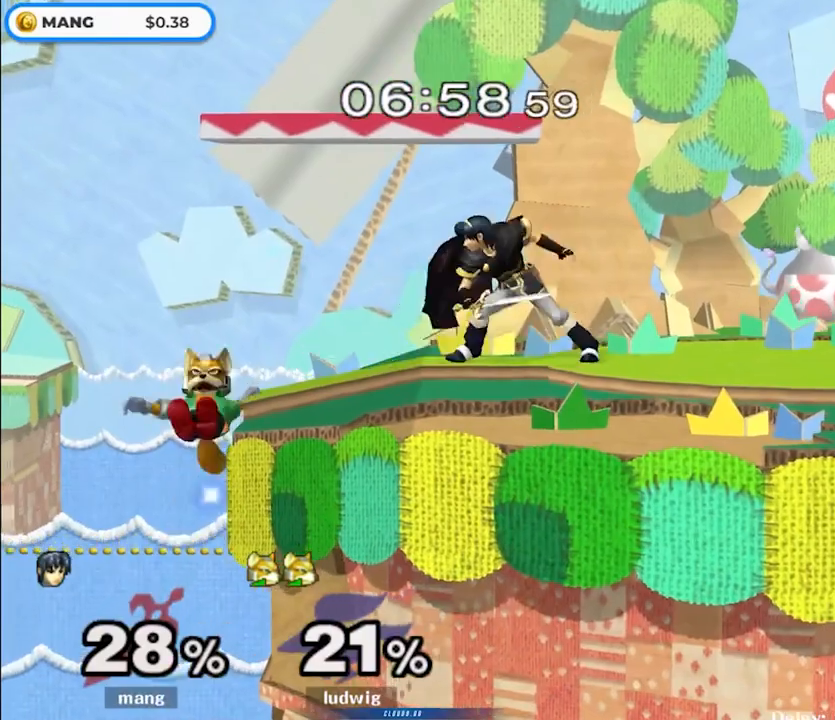
{"buttons": [], "left_stick": "left", "right_stick": "center", "events": [[17, "left_stick", "center"], [100, "L1", "down"], [450, "Y", "down"], [500, "L1", "up"], [500, "Y", "up"], [500, "left_stick", "left"]]}
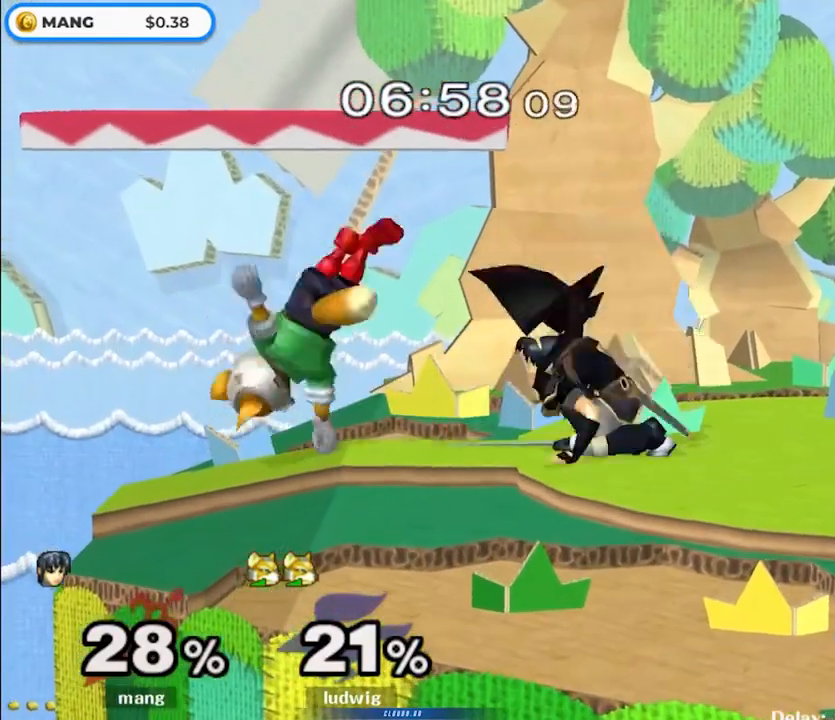
{"buttons": [], "left_stick": "right", "right_stick": "center", "events": [[33, "right_stick", "left"], [150, "right_stick", "center"], [200, "left_stick", "right"]]}
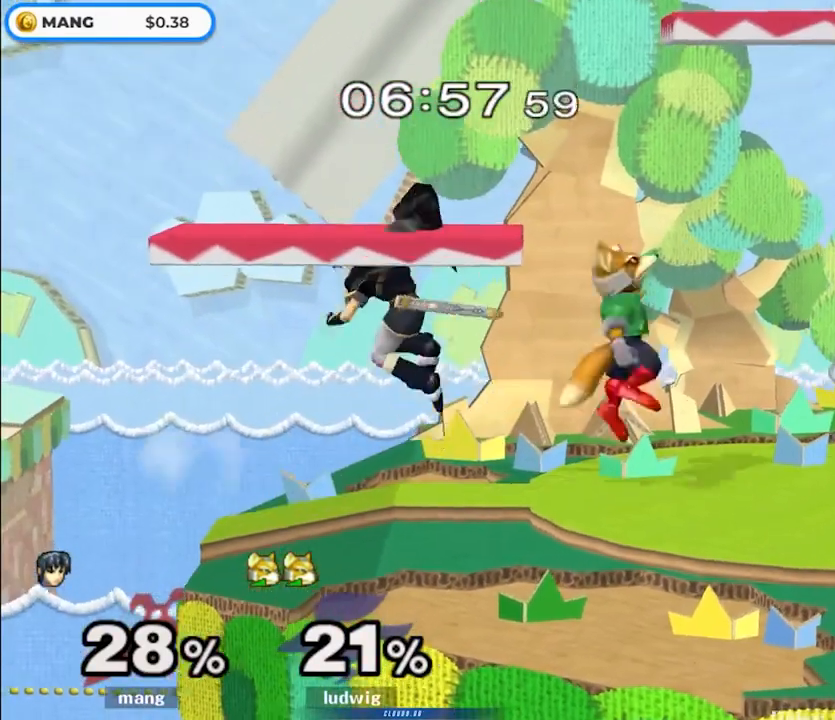
{"buttons": [], "left_stick": "right", "right_stick": "center", "events": [[100, "left_stick", "down"], [267, "left_stick", "left"], [333, "left_stick", "right"]]}
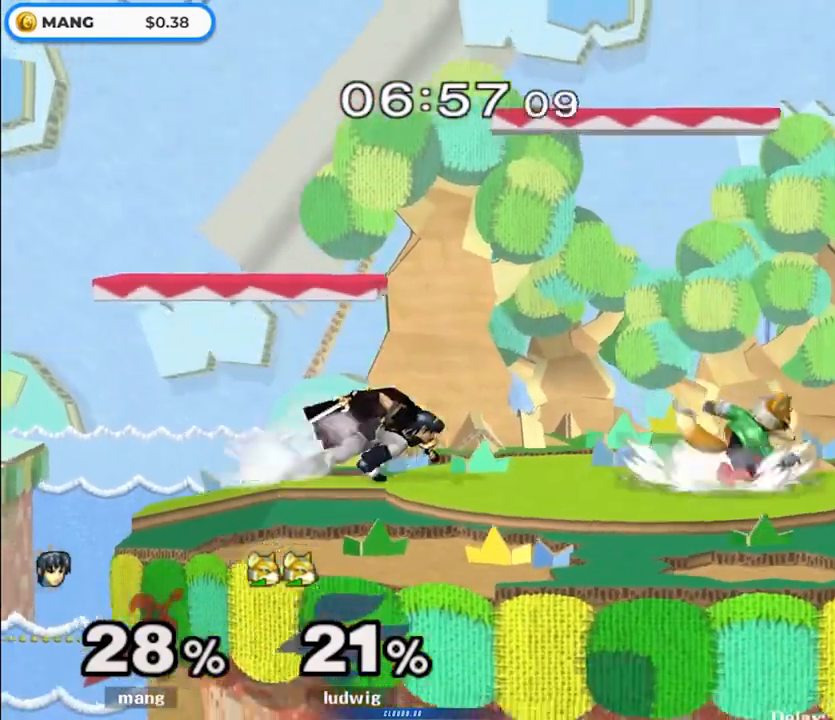
{"buttons": ["A", "L1"], "left_stick": "down-right", "right_stick": "center", "events": [[33, "Y", "down"], [83, "Y", "up"], [133, "A", "down"], [133, "left_stick", "center"], [150, "Z", "down"], [233, "left_stick", "right"], [267, "Z", "up"], [300, "A", "up"], [367, "A", "down"], [433, "left_stick", "down-right"], [500, "L1", "down"]]}
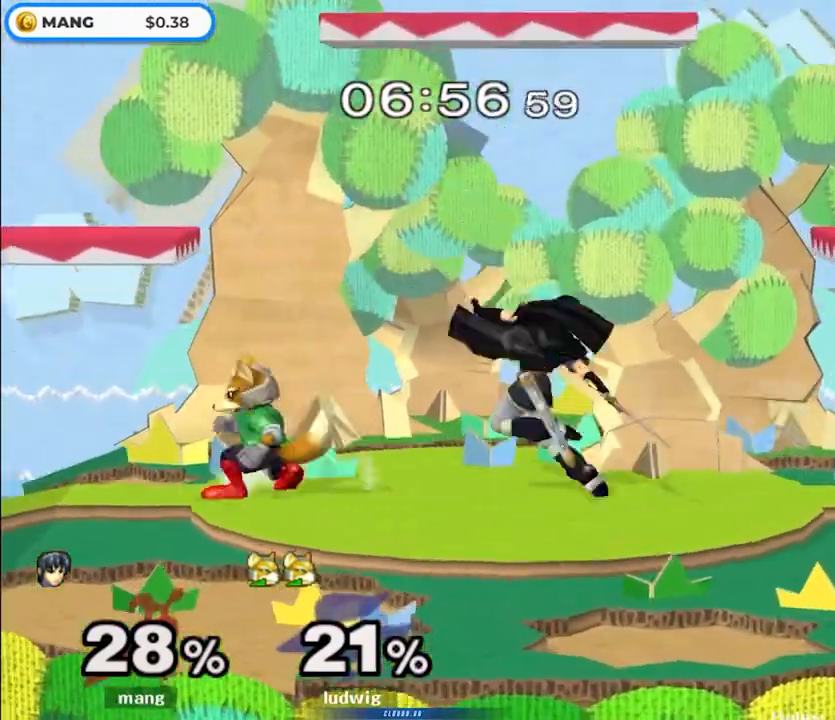
{"buttons": [], "left_stick": "left", "right_stick": "center", "events": [[67, "left_stick", "right"], [100, "A", "up"], [183, "left_stick", "down-right"], [217, "Y", "down"], [233, "L1", "up"], [267, "Y", "up"], [283, "L1", "down"], [417, "L1", "up"], [417, "left_stick", "center"], [500, "left_stick", "left"]]}
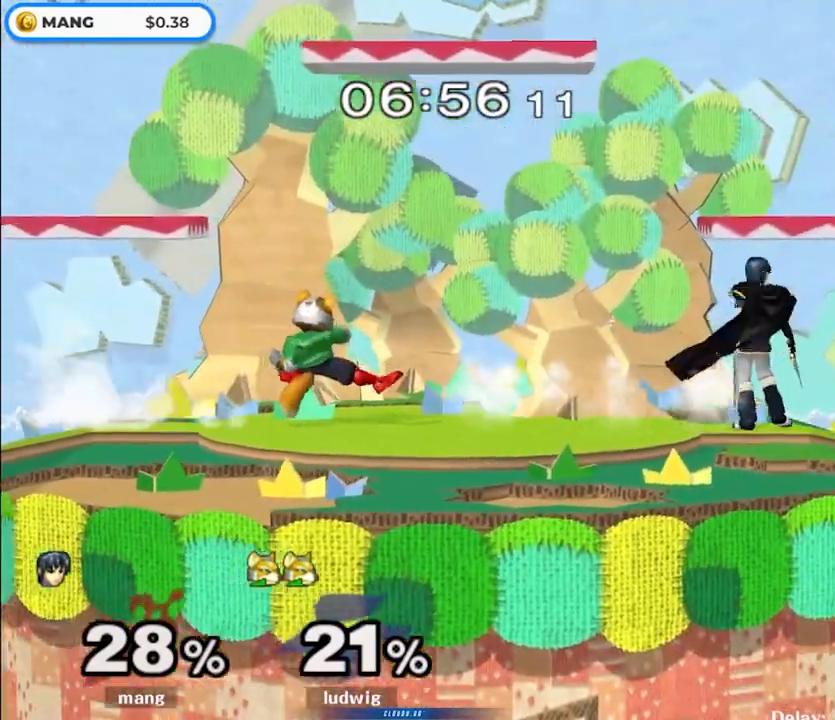
{"buttons": [], "left_stick": "up", "right_stick": "center", "events": [[217, "Y", "down"], [233, "Z", "down"], [250, "left_stick", "center"], [367, "Z", "up"], [400, "Y", "up"], [400, "left_stick", "up"]]}
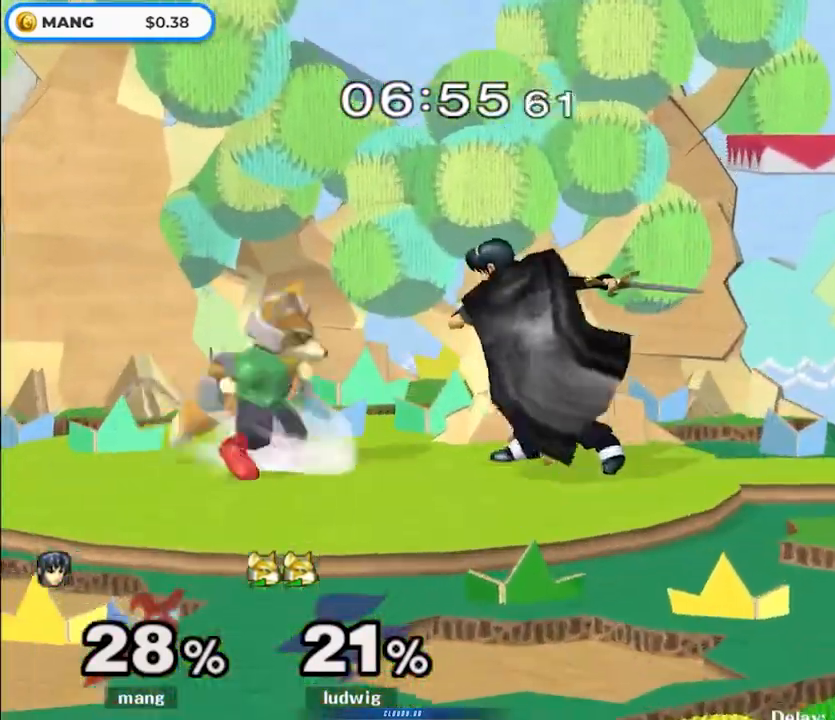
{"buttons": ["A"], "left_stick": "up", "right_stick": "center", "events": [[267, "A", "down"], [383, "A", "up"], [450, "A", "down"]]}
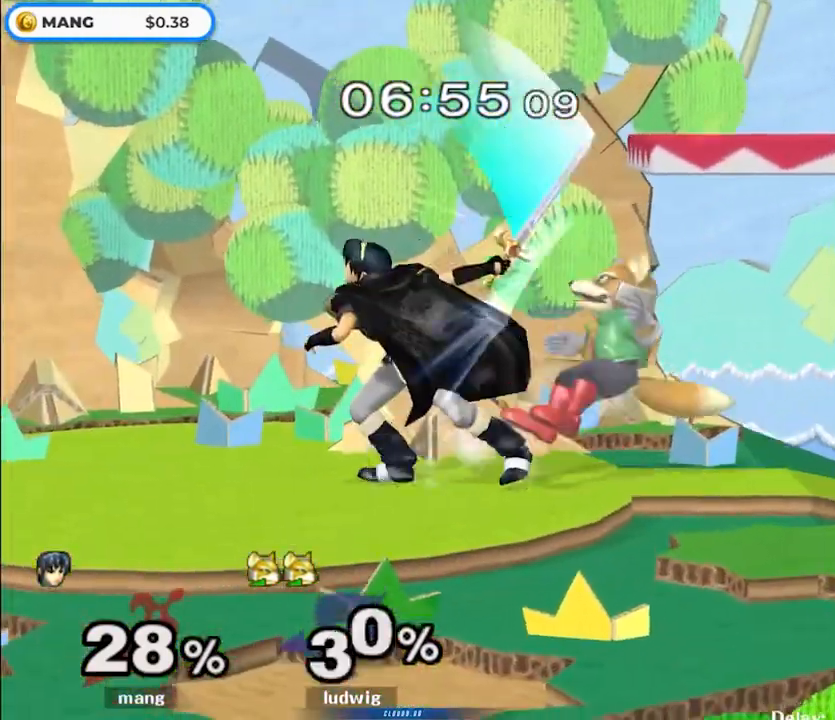
{"buttons": [], "left_stick": "up", "right_stick": "center", "events": [[33, "A", "up"], [100, "A", "down"], [217, "A", "up"], [383, "A", "down"], [483, "A", "up"]]}
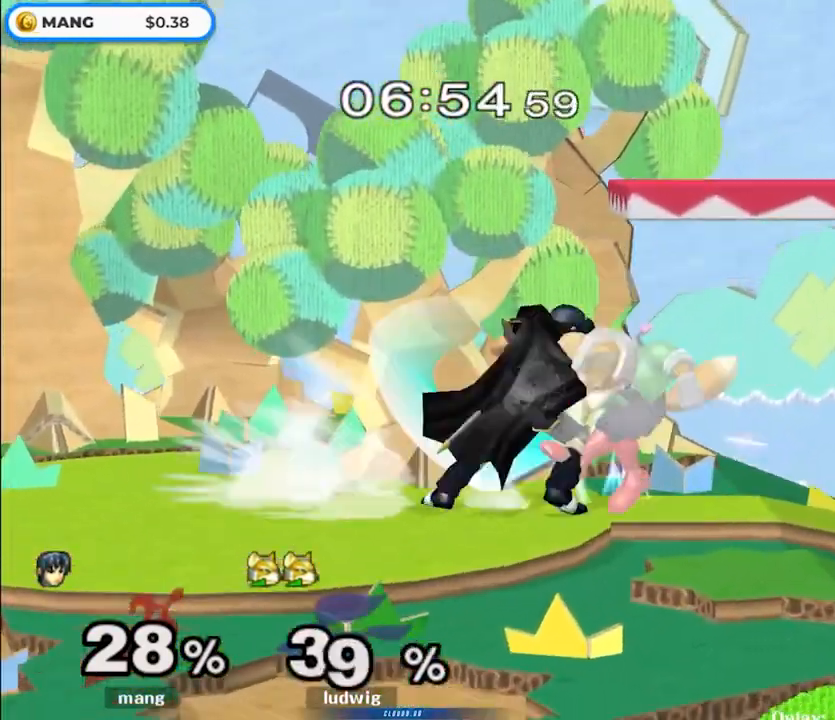
{"buttons": [], "left_stick": "up", "right_stick": "center", "events": [[50, "A", "down"], [150, "A", "up"], [217, "A", "down"], [350, "A", "up"]]}
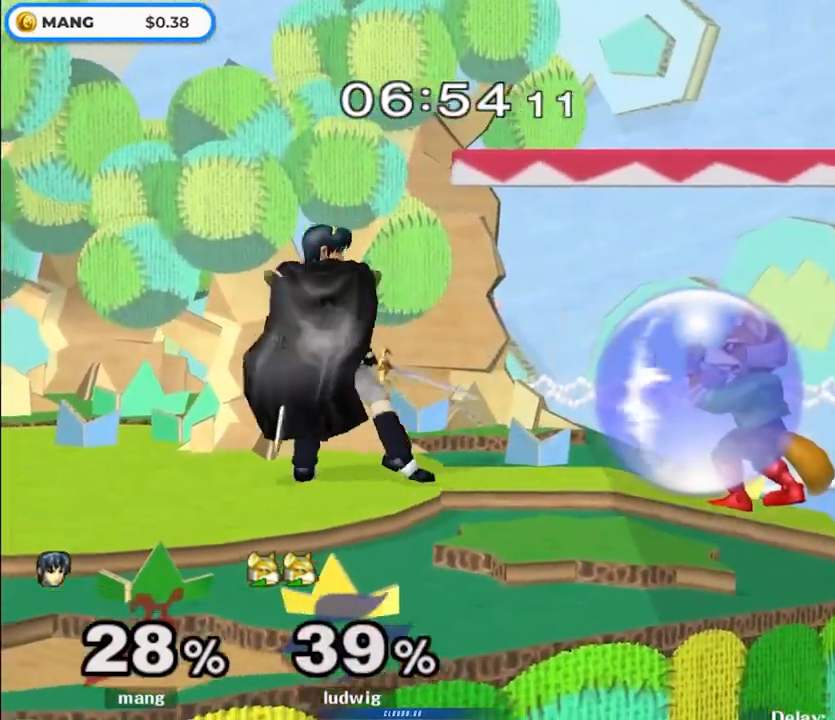
{"buttons": ["L1"], "left_stick": "up", "right_stick": "center", "events": [[50, "A", "down"], [167, "A", "up"], [233, "A", "down"], [333, "A", "up"], [500, "L1", "down"]]}
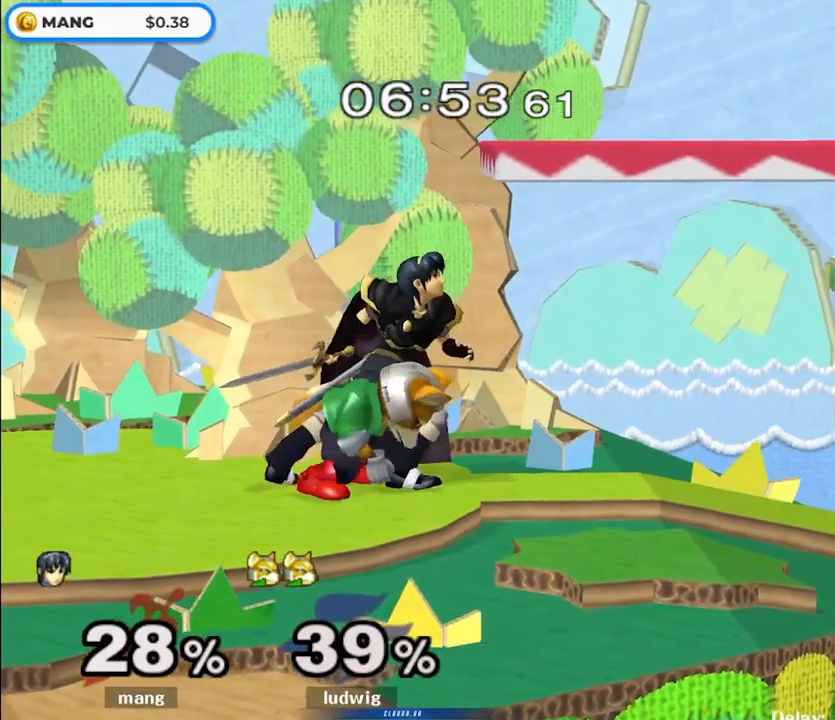
{"buttons": ["A"], "left_stick": "left", "right_stick": "center", "events": [[133, "left_stick", "center"], [283, "Y", "down"], [317, "Y", "up"], [350, "A", "down"], [350, "L1", "up"], [433, "left_stick", "left"]]}
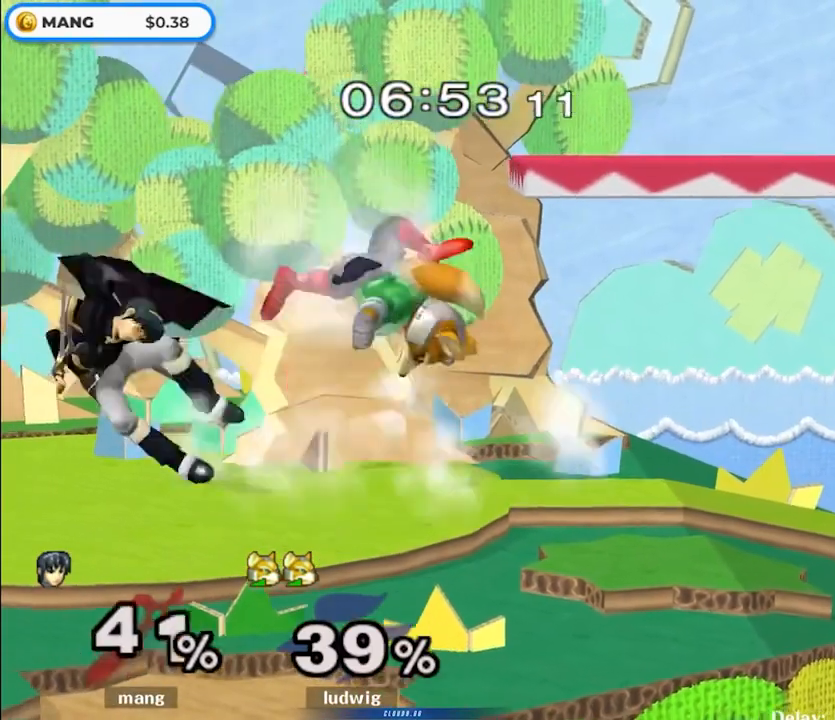
{"buttons": [], "left_stick": "right", "right_stick": "center", "events": [[17, "A", "up"], [200, "left_stick", "center"], [450, "left_stick", "right"]]}
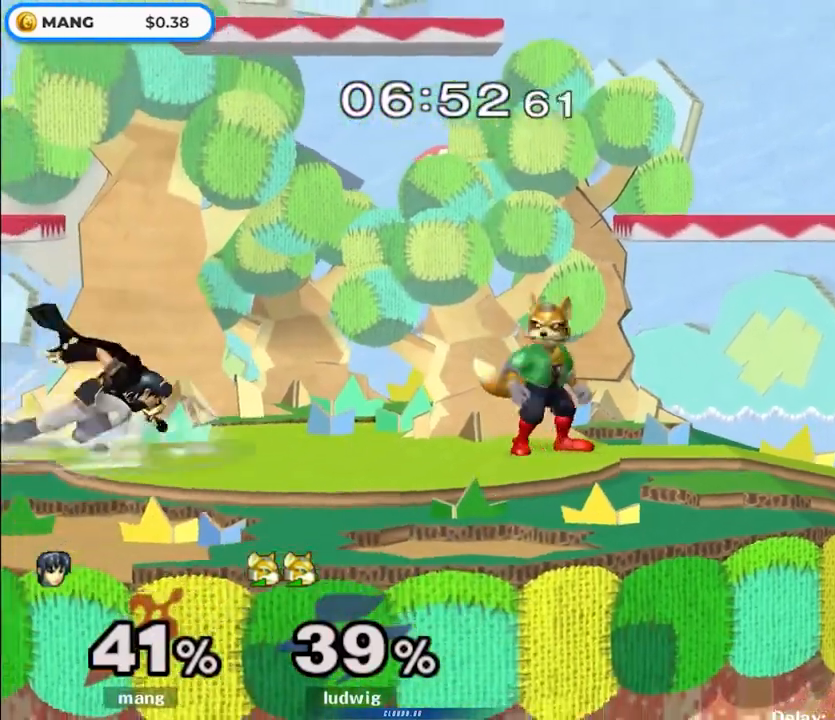
{"buttons": [], "left_stick": "right", "right_stick": "center", "events": [[67, "left_stick", "left"], [233, "left_stick", "center"], [483, "left_stick", "right"]]}
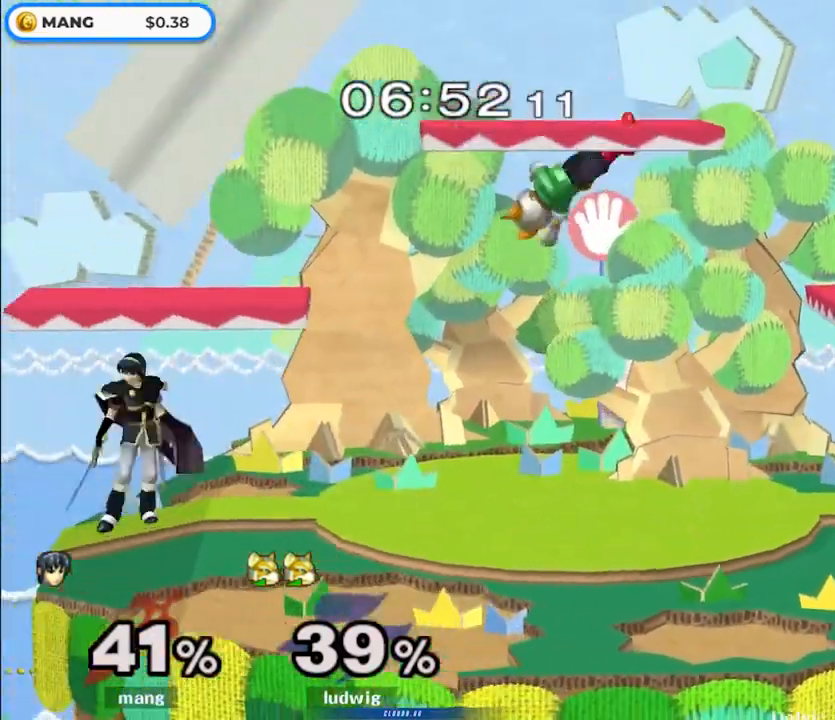
{"buttons": [], "left_stick": "right", "right_stick": "center", "events": [[200, "left_stick", "left"], [350, "left_stick", "center"], [450, "left_stick", "right"]]}
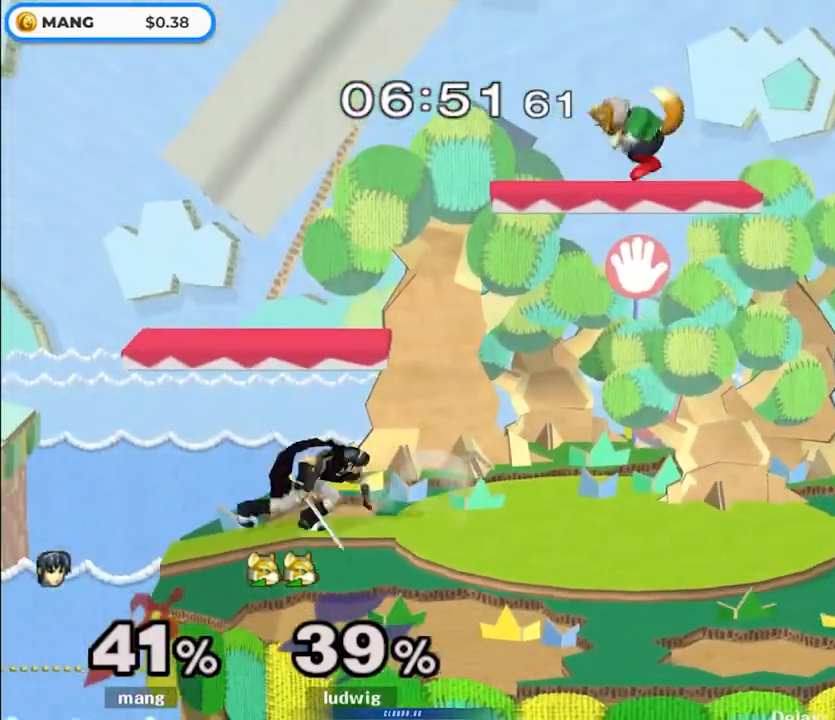
{"buttons": ["A"], "left_stick": "up-right", "right_stick": "center", "events": [[17, "Y", "down"], [67, "Y", "up"], [100, "left_stick", "center"], [133, "A", "down"], [250, "left_stick", "up"], [267, "A", "up"], [333, "A", "down"], [333, "left_stick", "up-left"], [467, "left_stick", "up-right"]]}
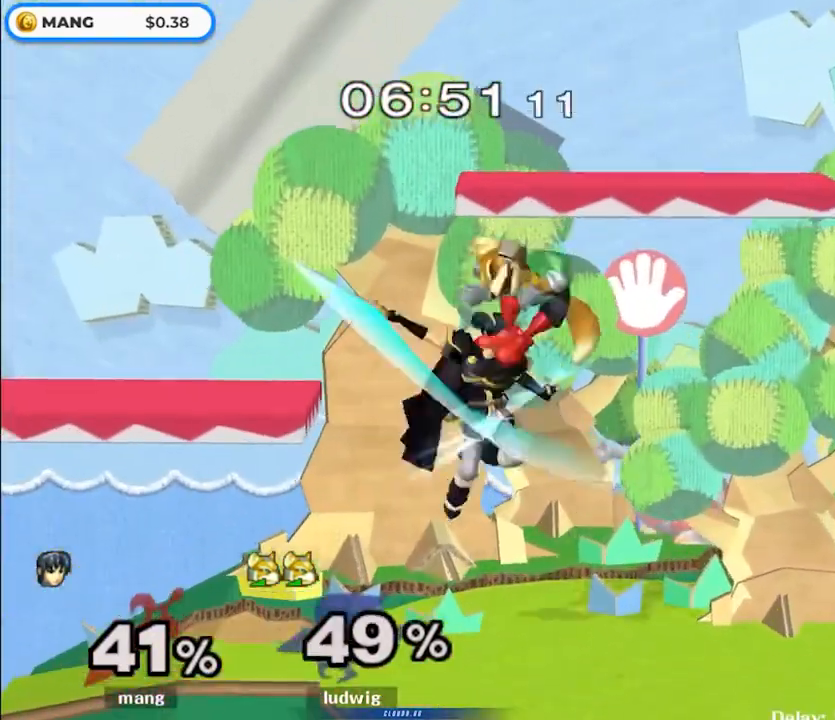
{"buttons": ["A", "Y"], "left_stick": "left", "right_stick": "center", "events": [[33, "L1", "down"], [33, "left_stick", "down-right"], [150, "A", "up"], [150, "left_stick", "center"], [167, "L1", "up"], [233, "left_stick", "right"], [300, "Y", "down"], [350, "Y", "up"], [383, "A", "down"], [417, "Y", "down"], [467, "left_stick", "left"]]}
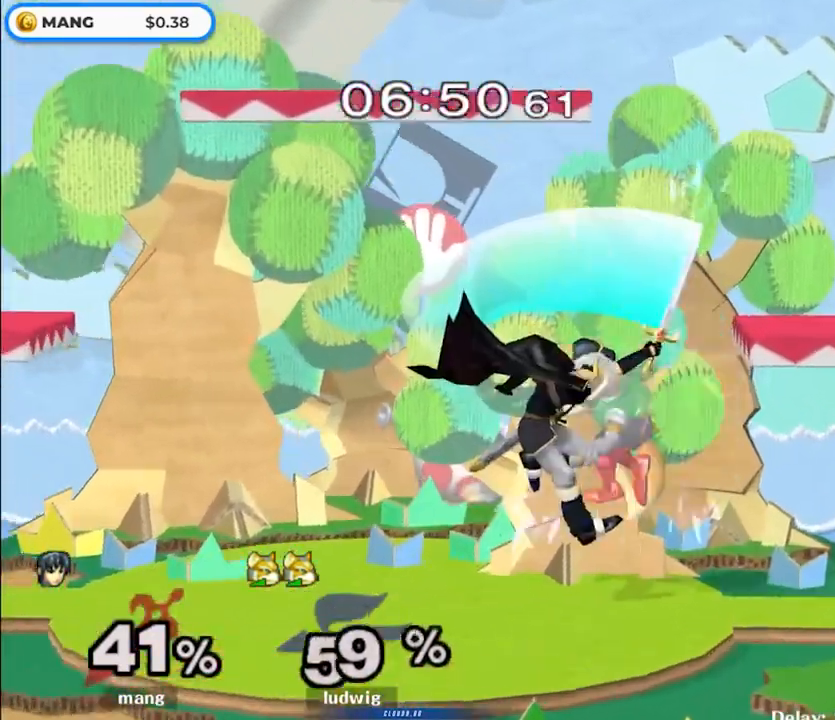
{"buttons": [], "left_stick": "up-left", "right_stick": "center", "events": [[17, "Y", "up"], [217, "A", "up"], [233, "left_stick", "up-left"]]}
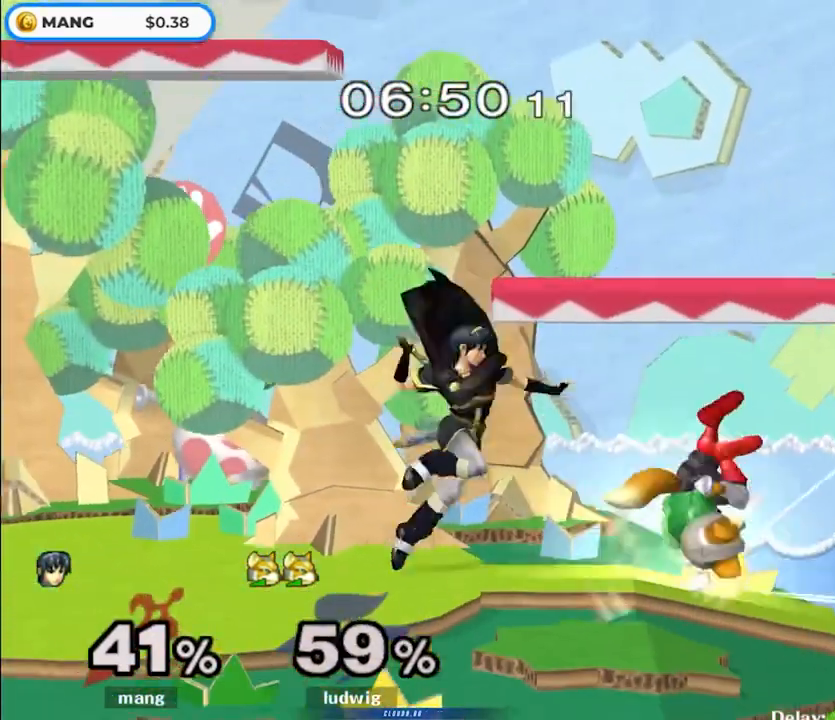
{"buttons": ["Y", "Z"], "left_stick": "center", "right_stick": "center", "events": [[83, "L1", "down"], [117, "left_stick", "down-left"], [167, "left_stick", "center"], [200, "L1", "up"], [350, "left_stick", "right"], [400, "left_stick", "left"], [450, "Y", "down"], [467, "Z", "down"], [500, "left_stick", "center"]]}
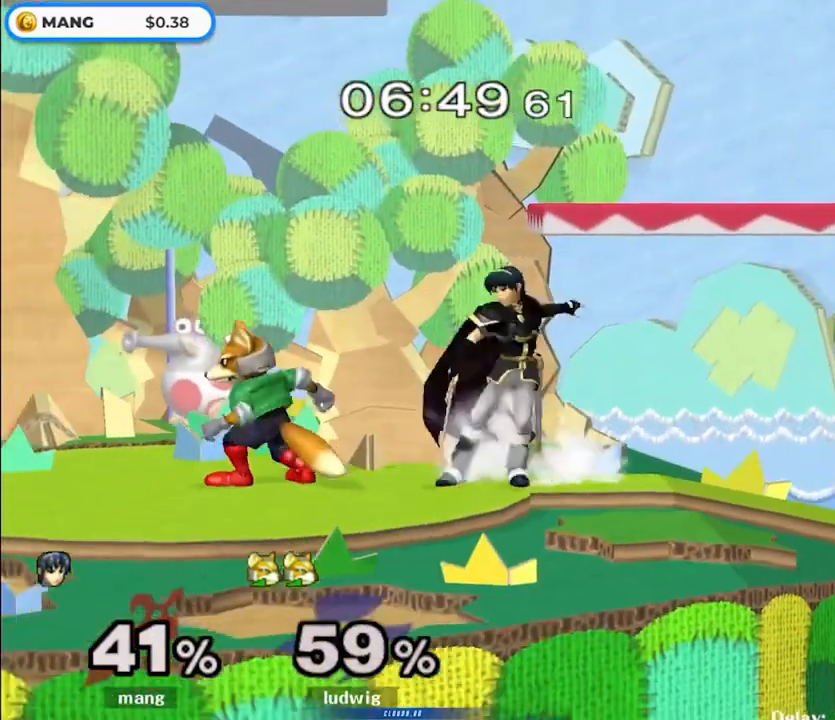
{"buttons": ["Y"], "left_stick": "up", "right_stick": "center", "events": [[100, "Z", "up"], [150, "Y", "up"], [150, "left_stick", "up"], [200, "A", "down"], [217, "Y", "down"], [283, "Y", "up"], [333, "A", "up"], [350, "A", "down"], [367, "Y", "down"], [483, "A", "up"]]}
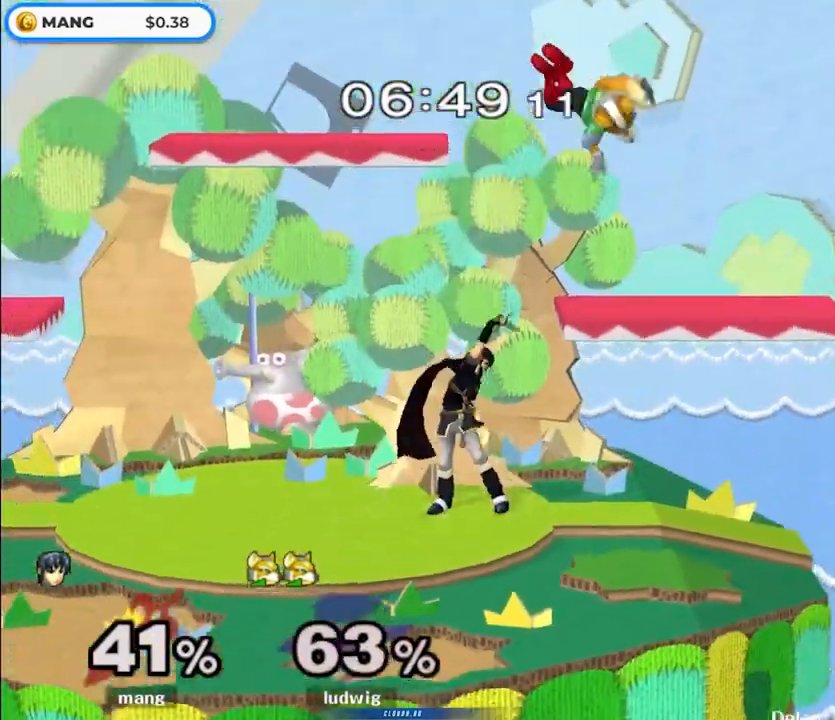
{"buttons": [], "left_stick": "up-left", "right_stick": "center", "events": [[17, "Y", "up"], [183, "left_stick", "up-right"], [317, "Y", "down"], [350, "Y", "up"], [500, "left_stick", "up-left"]]}
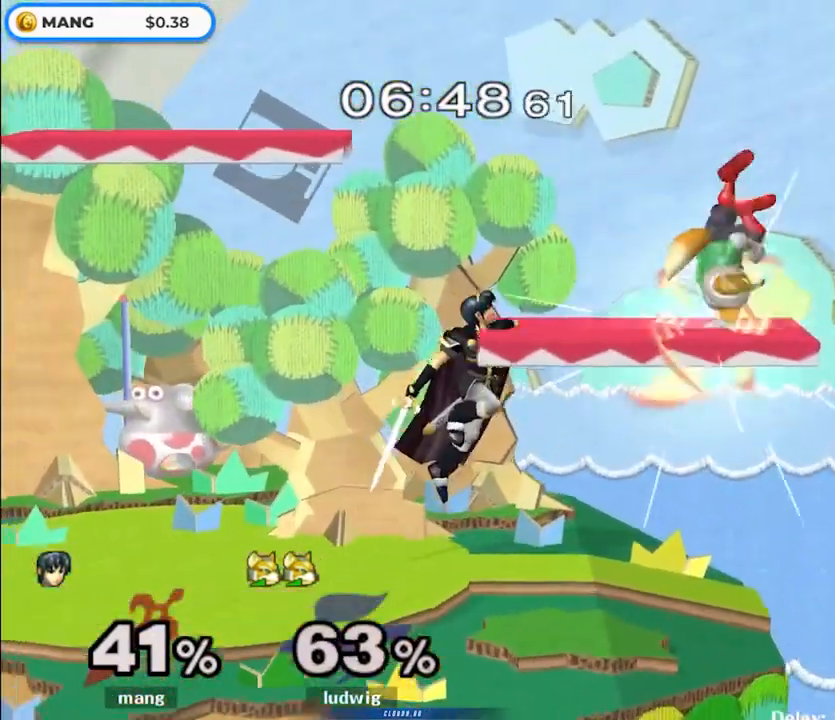
{"buttons": ["L1"], "left_stick": "up-left", "right_stick": "center", "events": [[267, "right_stick", "up"], [317, "left_stick", "down-left"], [333, "right_stick", "center"], [433, "L1", "down"], [467, "left_stick", "up-left"]]}
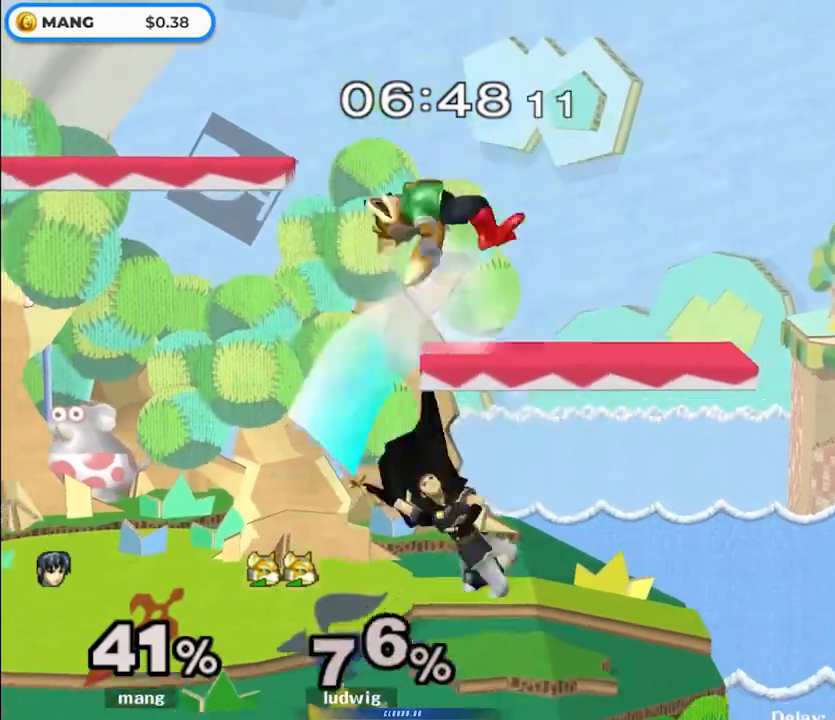
{"buttons": [], "left_stick": "right", "right_stick": "center", "events": [[33, "left_stick", "center"], [67, "L1", "up"], [217, "Y", "down"], [250, "Y", "up"], [300, "left_stick", "right"]]}
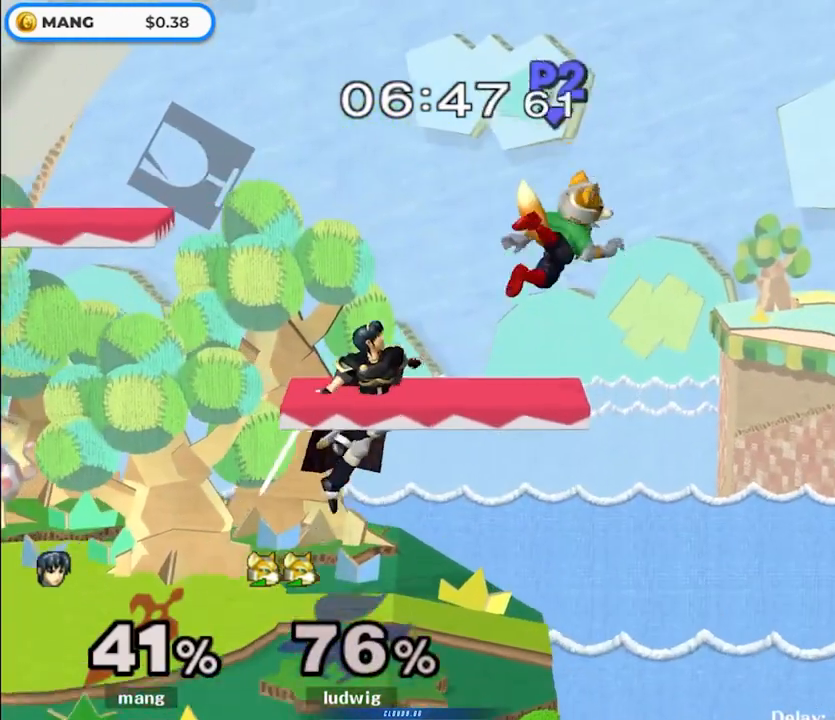
{"buttons": [], "left_stick": "center", "right_stick": "center", "events": [[100, "right_stick", "up"], [150, "left_stick", "down"], [250, "left_stick", "down-left"], [250, "right_stick", "center"], [283, "L1", "down"], [383, "left_stick", "center"], [433, "L1", "up"]]}